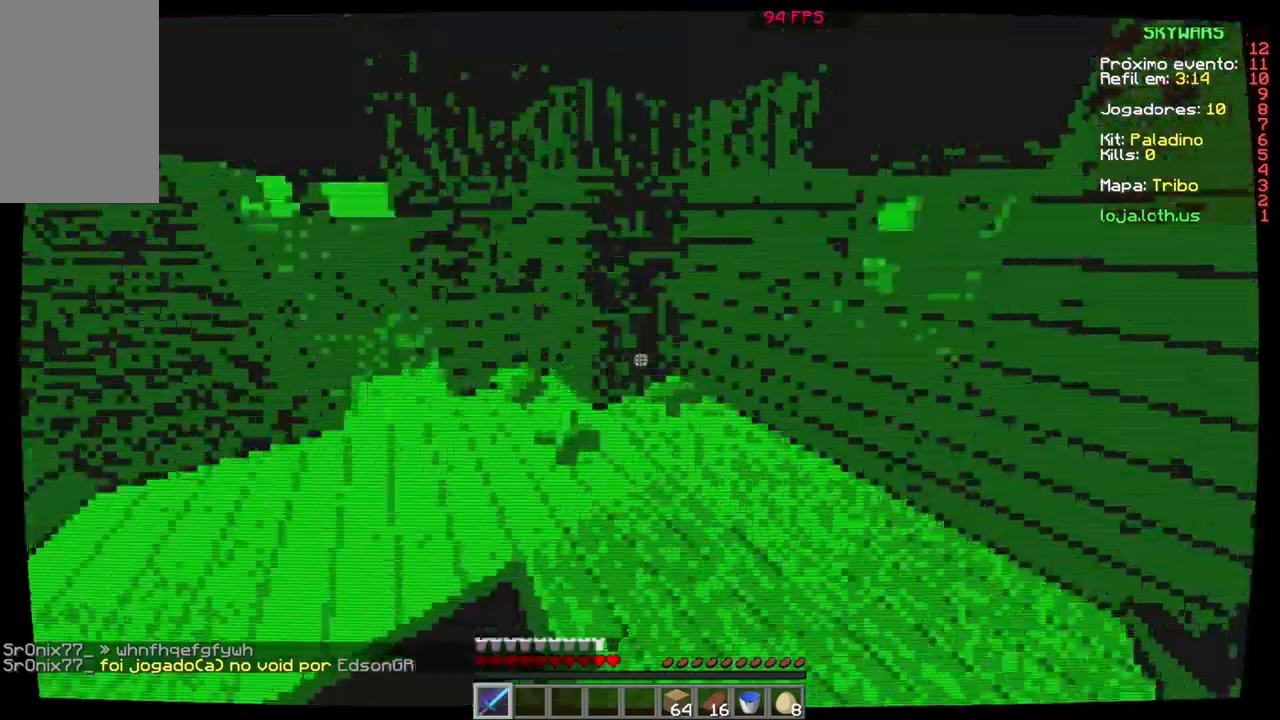
Gameplay with keyboard and mouse; each line is a JSON object with the keys and mouse buttons held at the frame after it. "events" lists presses ("down") and releases ("up") of "a", "d", "s", "space", "w", "mouse_left" and "mouse_right" between this image and that frame as [ms after this image, input, new state], when the widget could be followed in between. "mouse_left", "mouse_right" = the "left", "right" buttons of the "mouse" list. No other keys are recorded. Fast repeated clicks can show as one long hold. Mouse movement is not recorded.
{"keys": ["w"], "mouse": [], "events": []}
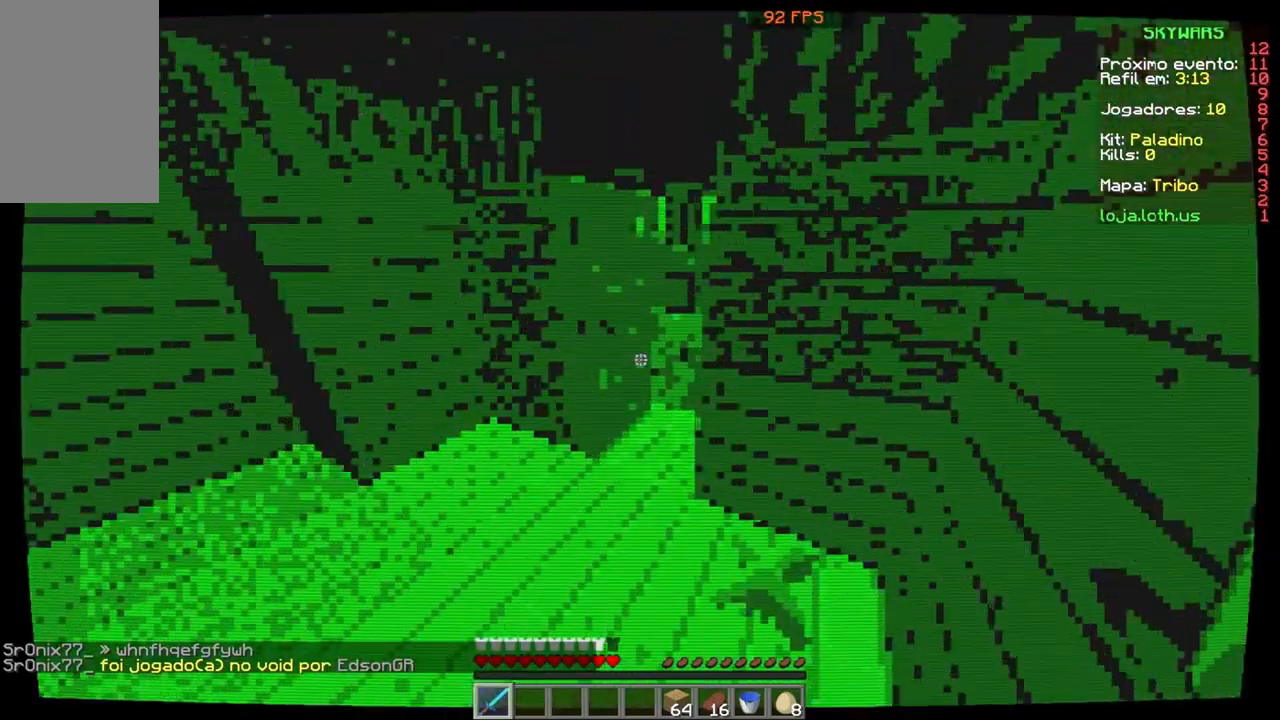
{"keys": ["w"], "mouse": [], "events": []}
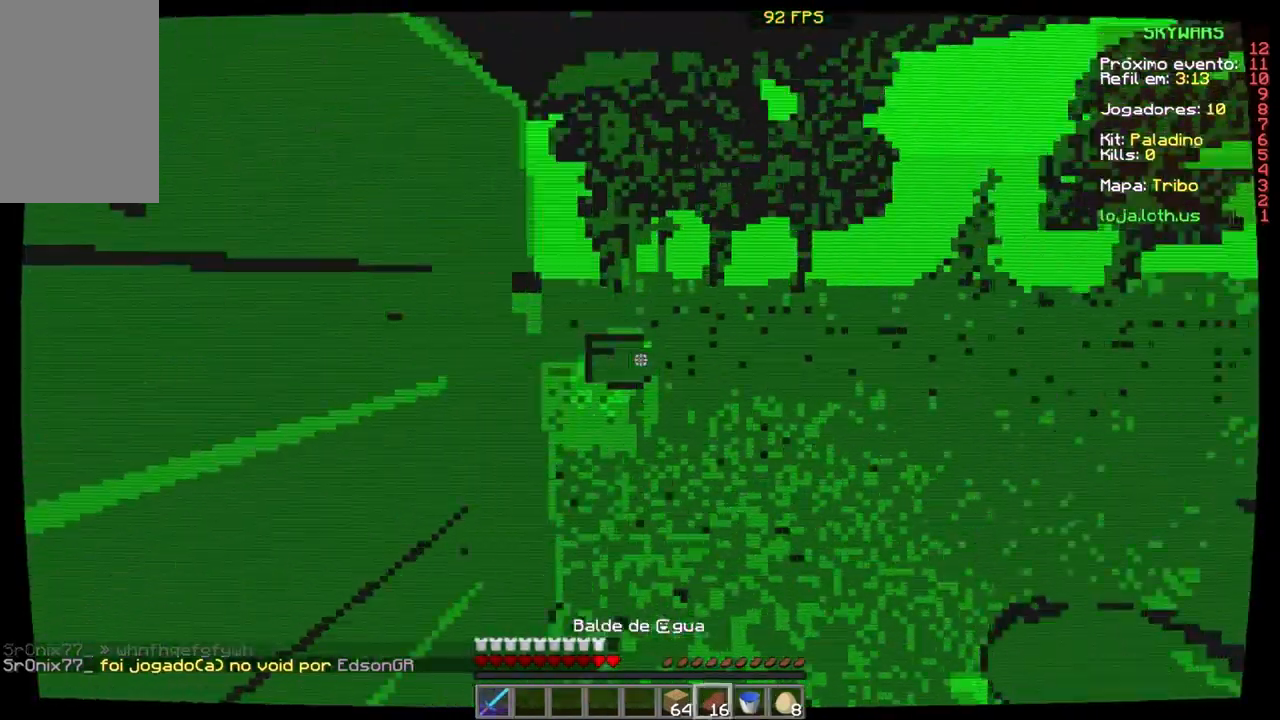
{"keys": ["w"], "mouse": [], "events": []}
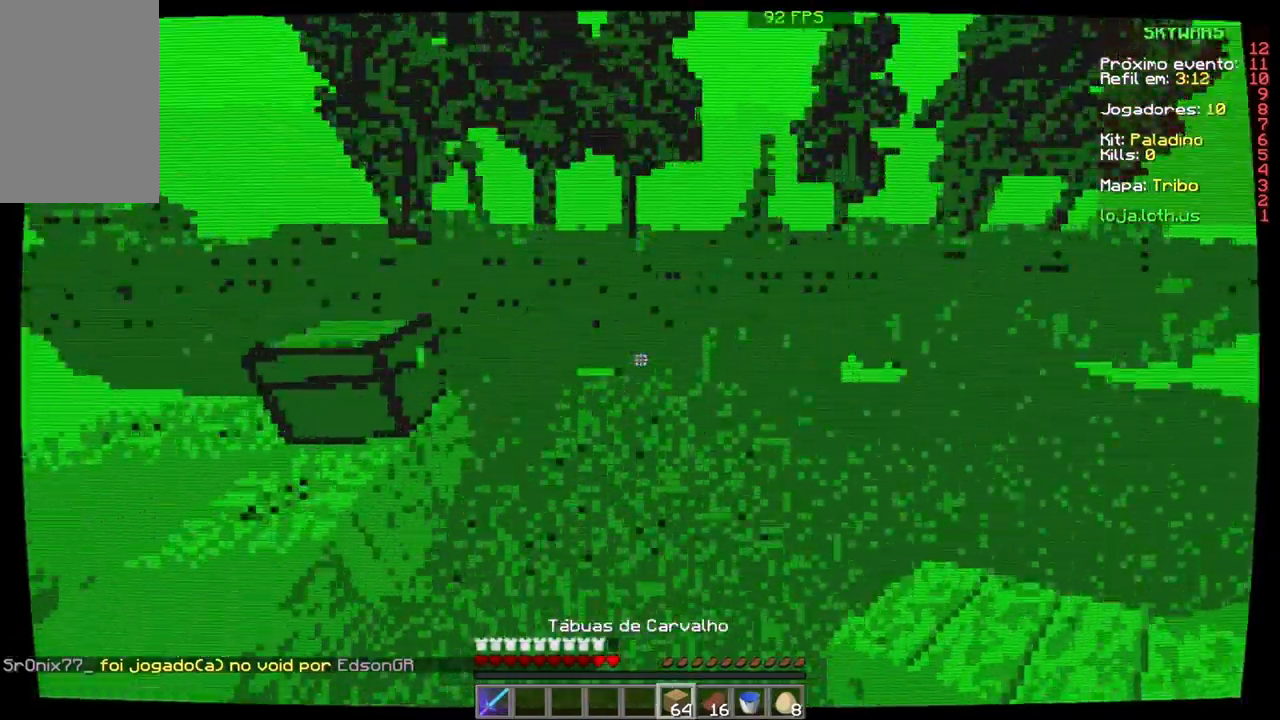
{"keys": ["w"], "mouse": [], "events": []}
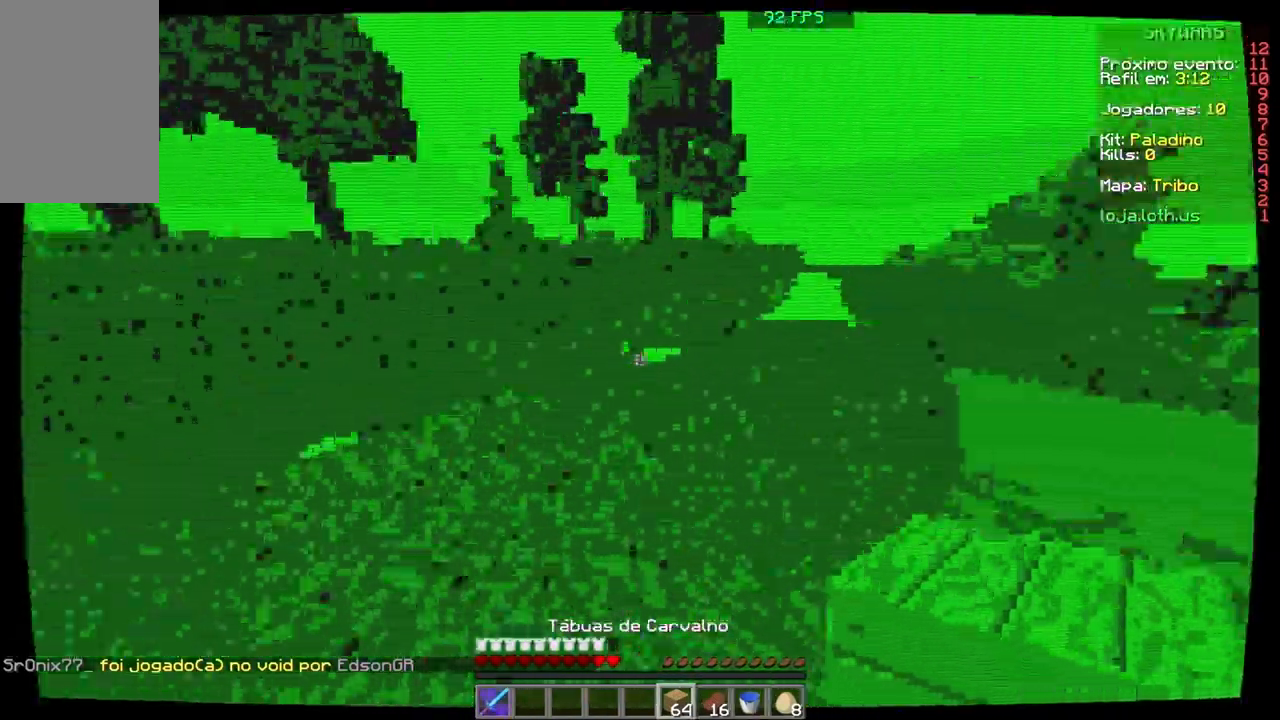
{"keys": ["w"], "mouse": [], "events": []}
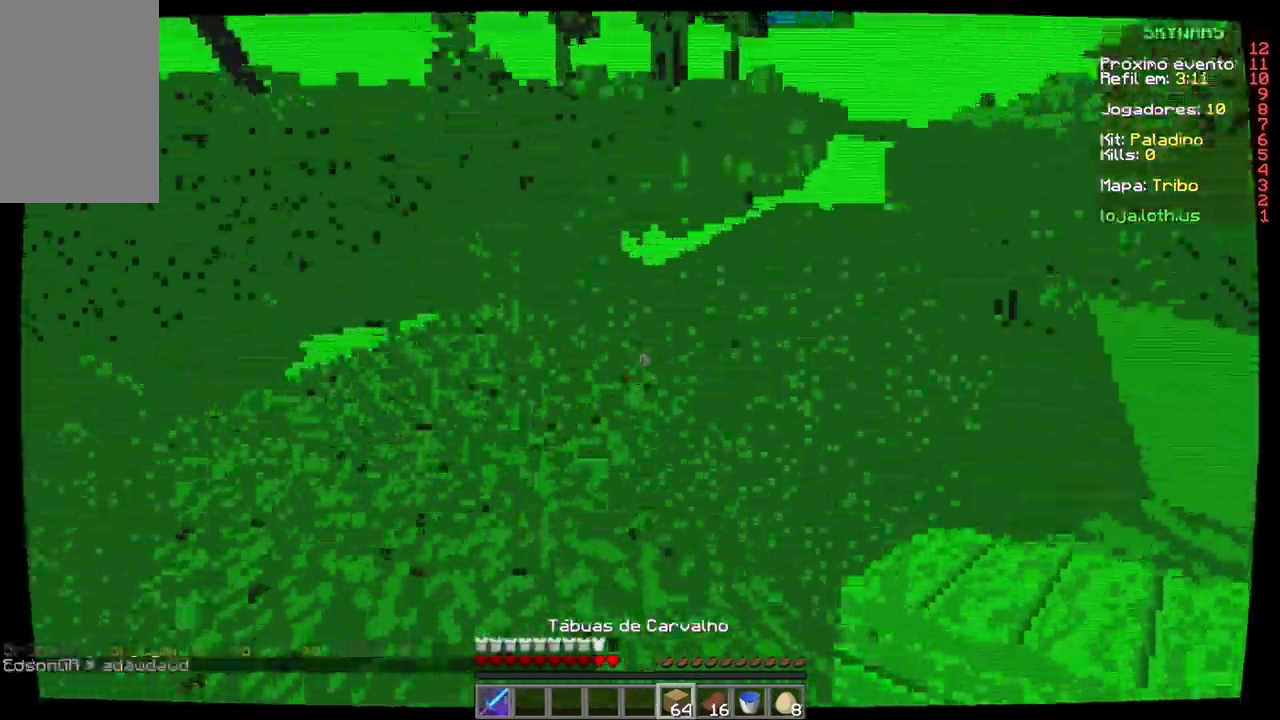
{"keys": ["w"], "mouse": [], "events": []}
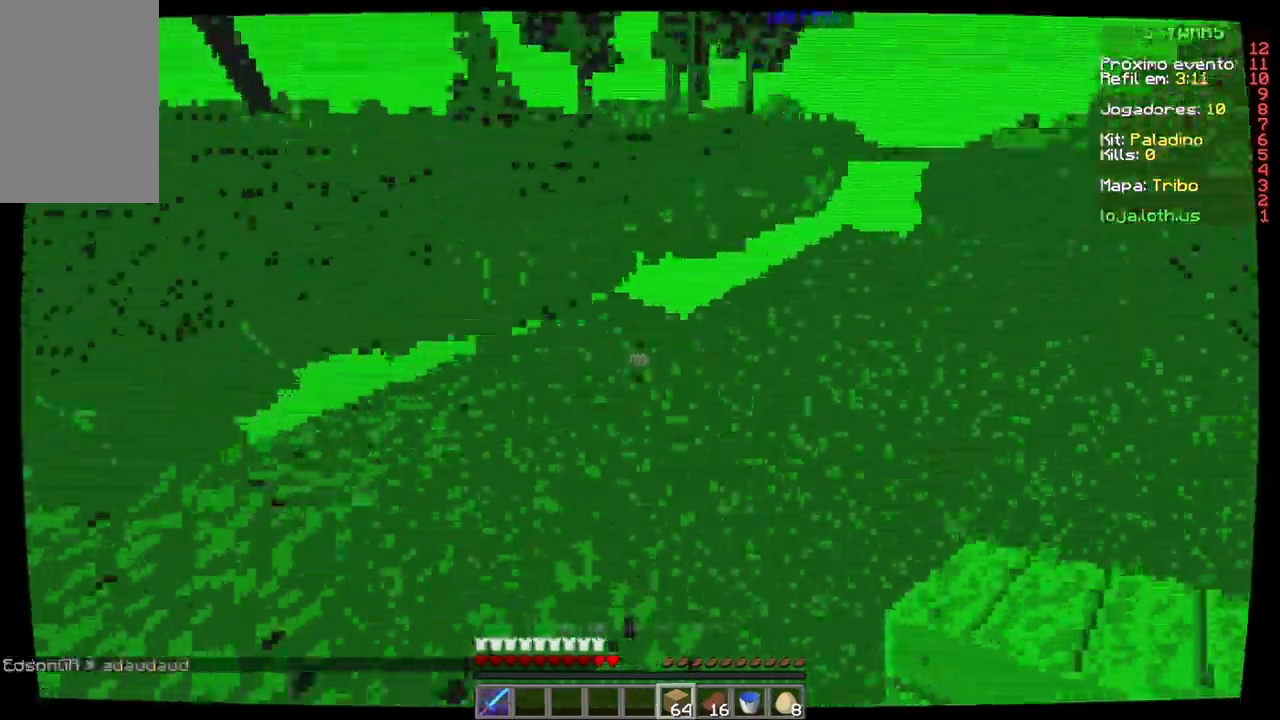
{"keys": ["w"], "mouse": [], "events": []}
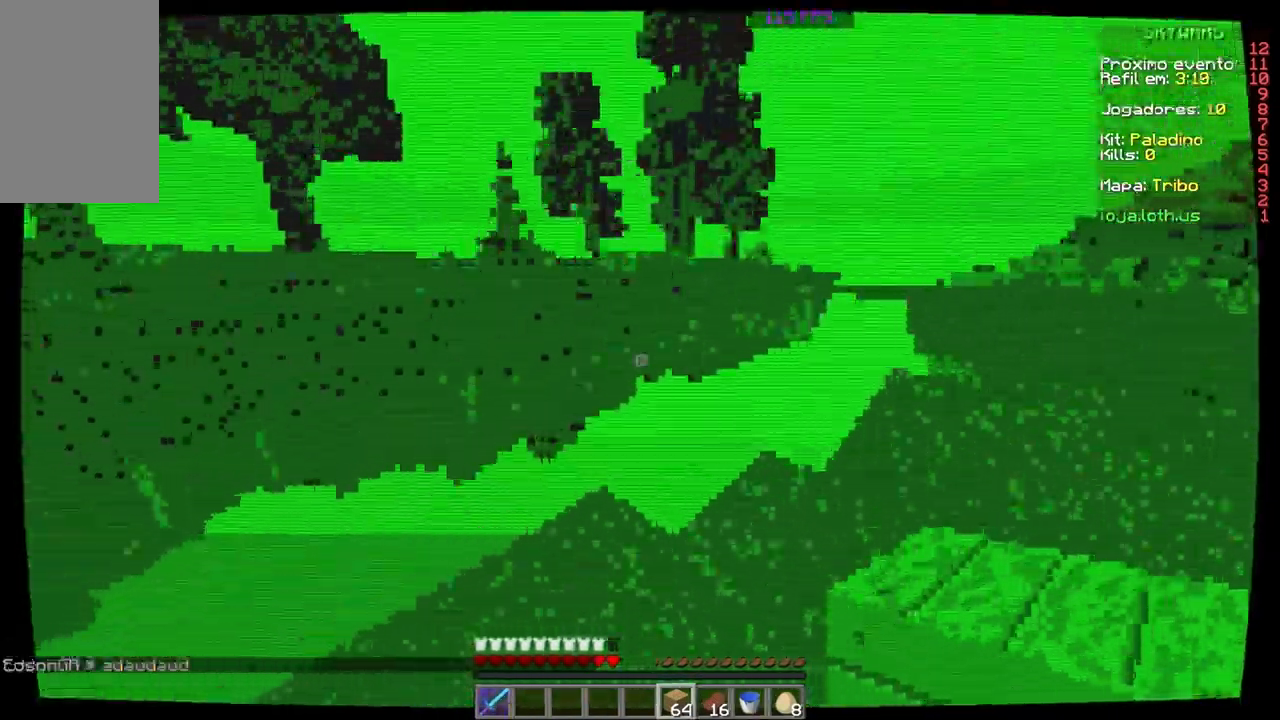
{"keys": ["w"], "mouse": [], "events": []}
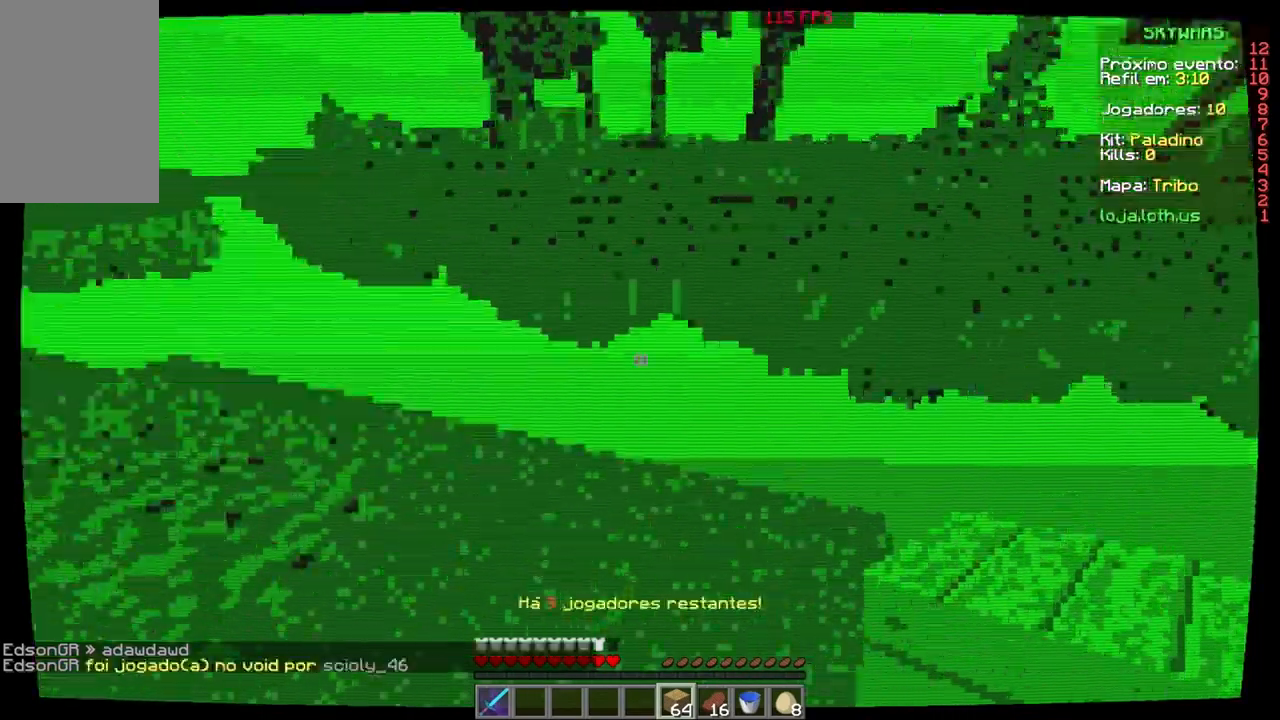
{"keys": ["d", "s"], "mouse": [], "events": [[133, "w", "up"], [234, "d", "down"], [400, "s", "down"]]}
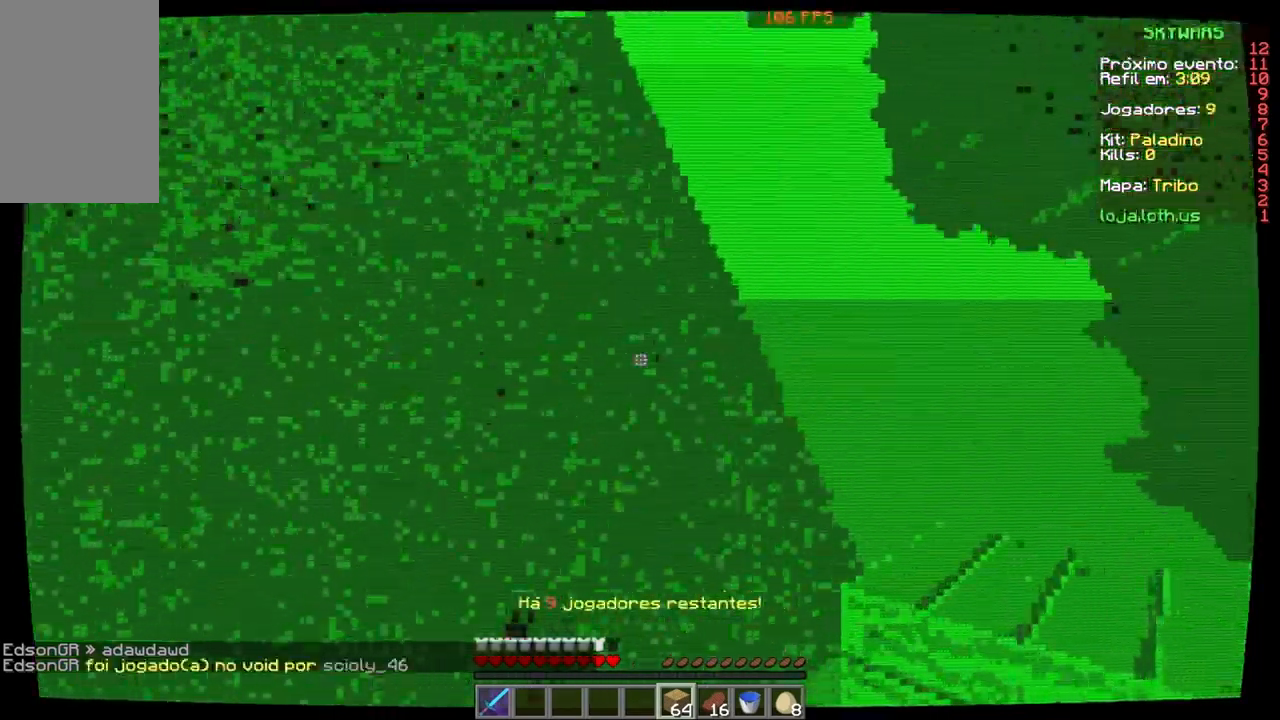
{"keys": ["d", "s"], "mouse": [], "events": [[434, "mouse_right", "down"], [501, "mouse_right", "up"]]}
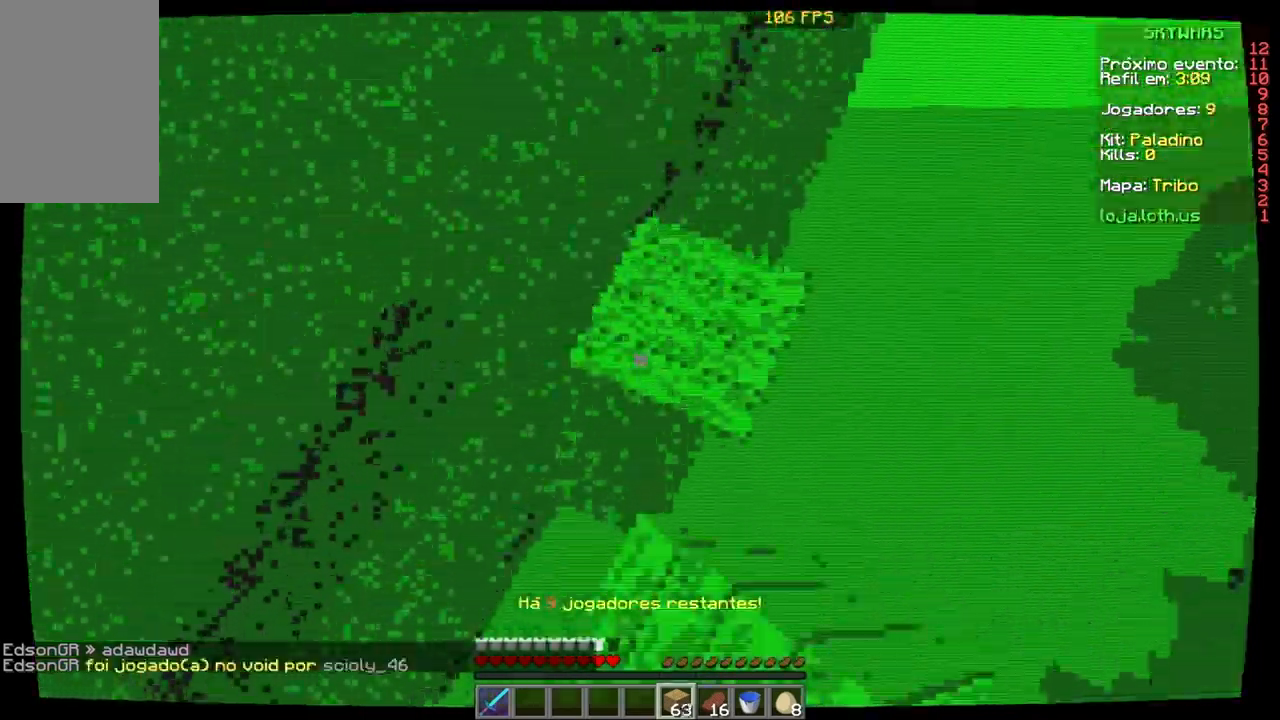
{"keys": ["d", "s"], "mouse": [], "events": [[67, "mouse_right", "down"], [200, "mouse_right", "up"], [300, "mouse_right", "down"], [334, "mouse_right", "up"]]}
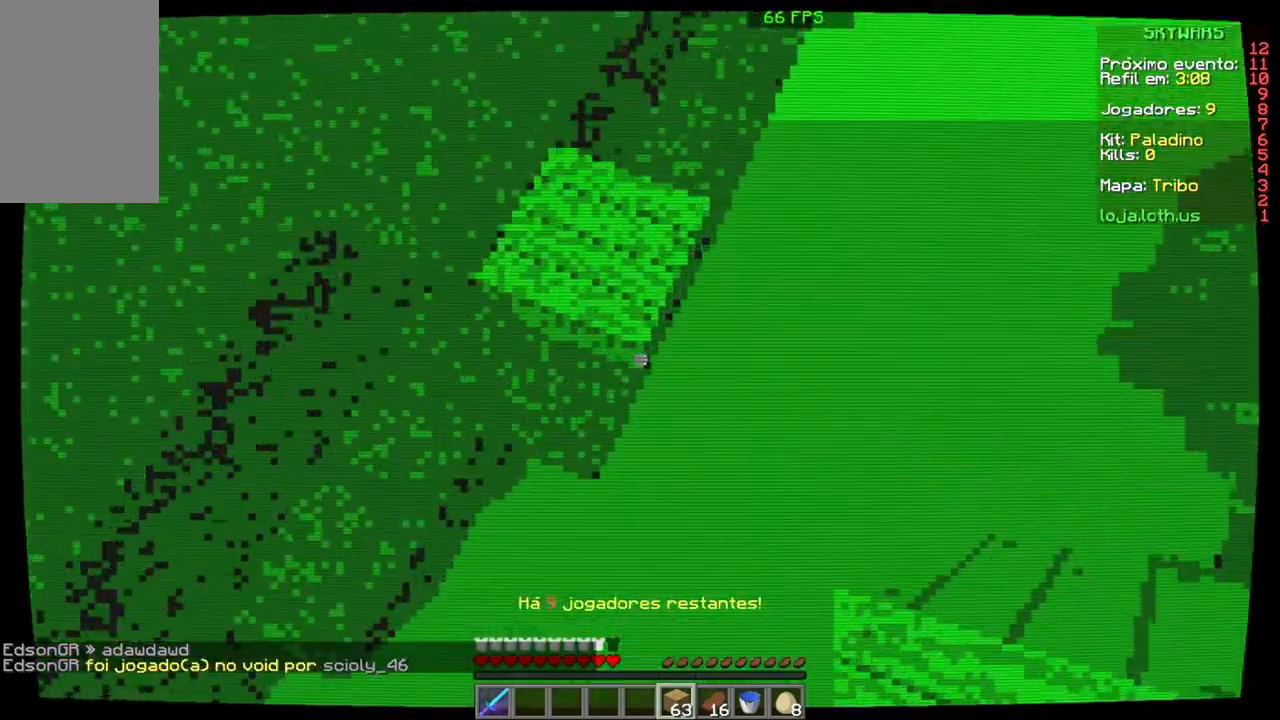
{"keys": ["d", "s"], "mouse": [], "events": [[34, "mouse_right", "down"], [167, "mouse_right", "up"], [234, "mouse_right", "down"], [301, "mouse_right", "up"], [401, "mouse_right", "down"], [468, "mouse_right", "up"]]}
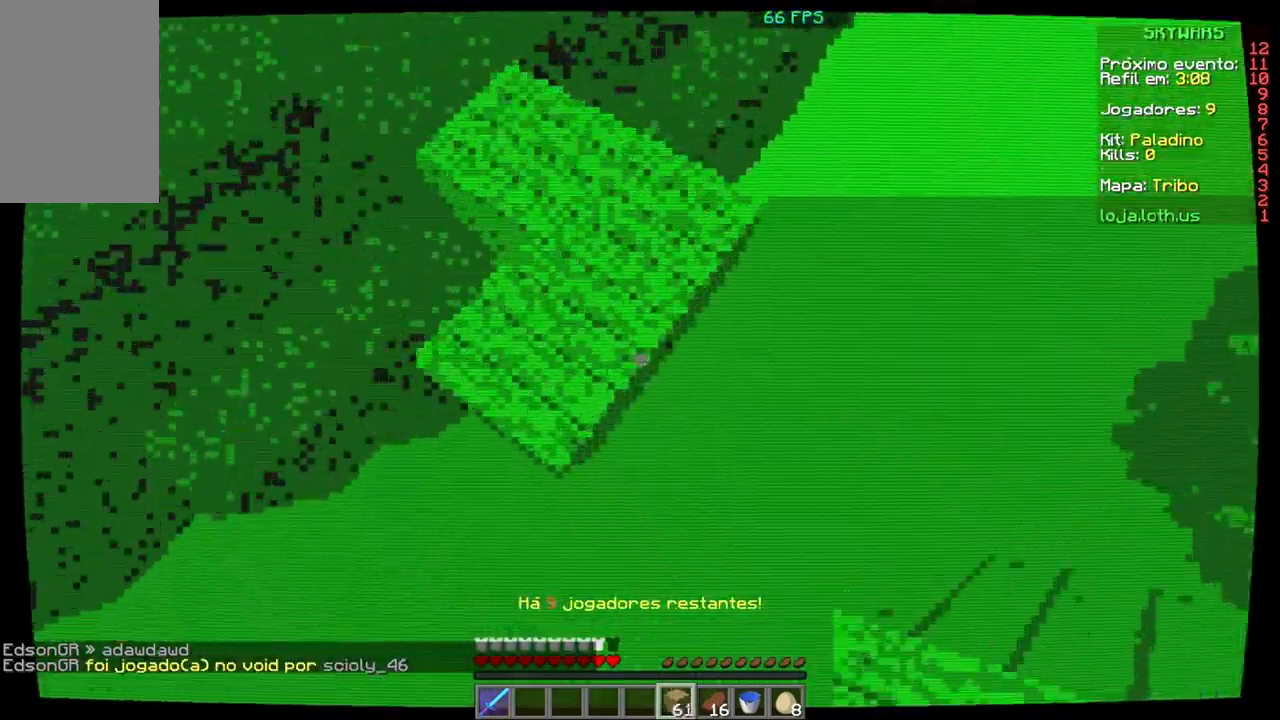
{"keys": ["d", "s"], "mouse": ["right"], "events": [[67, "mouse_right", "down"], [133, "mouse_right", "up"], [233, "mouse_right", "down"], [267, "mouse_right", "up"], [367, "mouse_right", "down"], [400, "mouse_right", "up"], [500, "mouse_right", "down"]]}
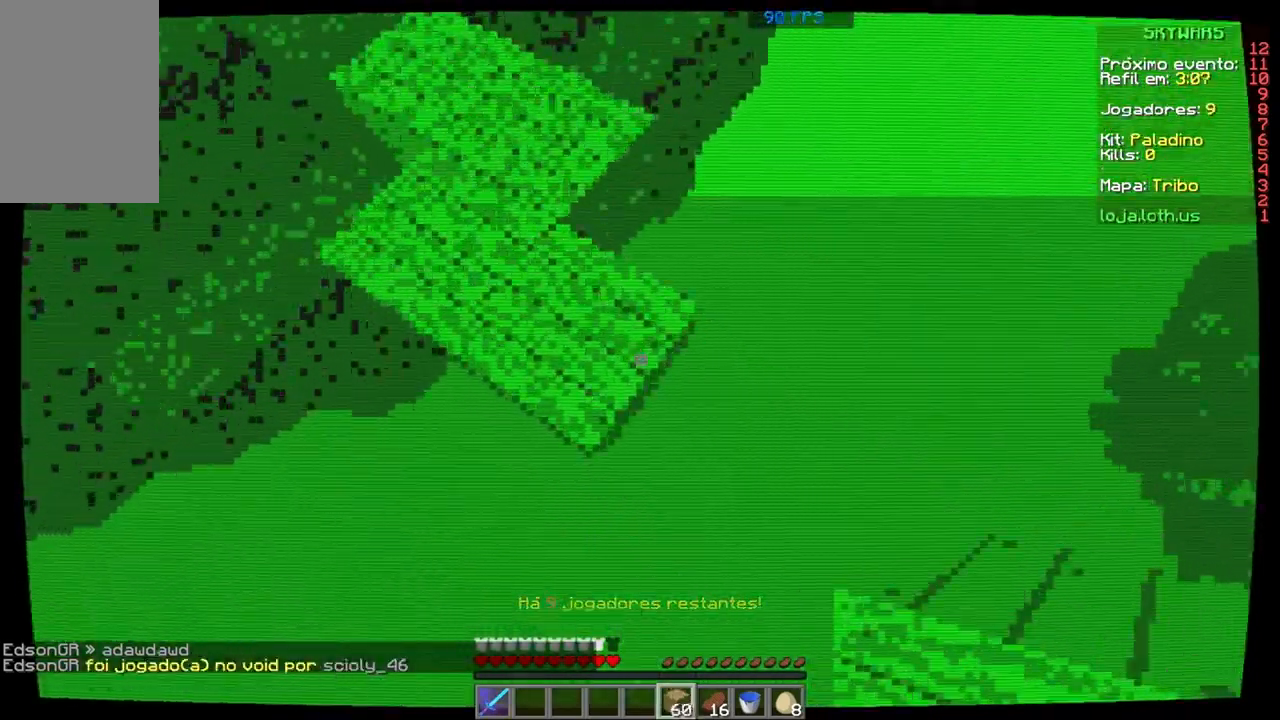
{"keys": ["d", "s"], "mouse": [], "events": [[67, "mouse_right", "up"], [101, "mouse_right", "down"], [201, "mouse_right", "up"], [267, "mouse_right", "down"], [468, "mouse_right", "up"]]}
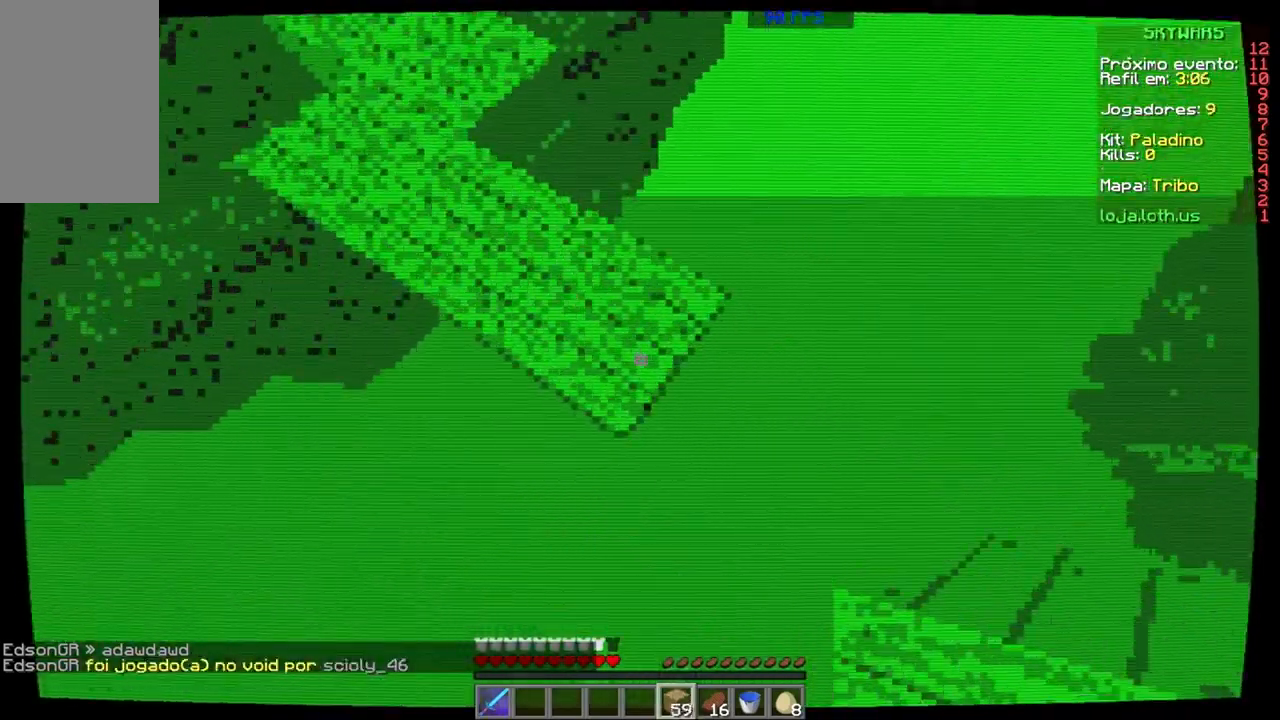
{"keys": ["d", "s"], "mouse": [], "events": [[67, "mouse_right", "down"], [133, "mouse_right", "up"], [234, "mouse_right", "down"], [267, "mouse_right", "up"], [367, "mouse_right", "down"], [434, "mouse_right", "up"]]}
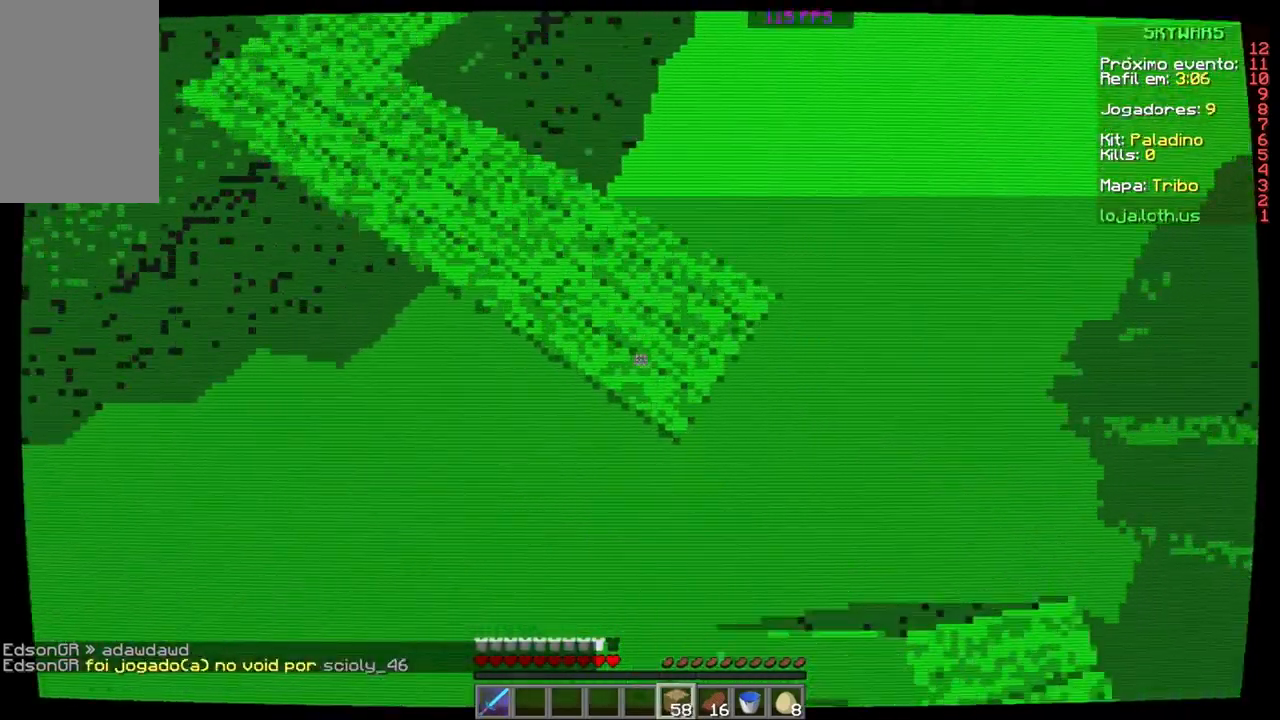
{"keys": ["d", "s"], "mouse": ["right"], "events": [[34, "mouse_right", "down"], [101, "mouse_right", "up"], [167, "mouse_right", "down"], [234, "mouse_right", "up"], [334, "mouse_right", "down"], [367, "mouse_right", "up"], [468, "mouse_right", "down"]]}
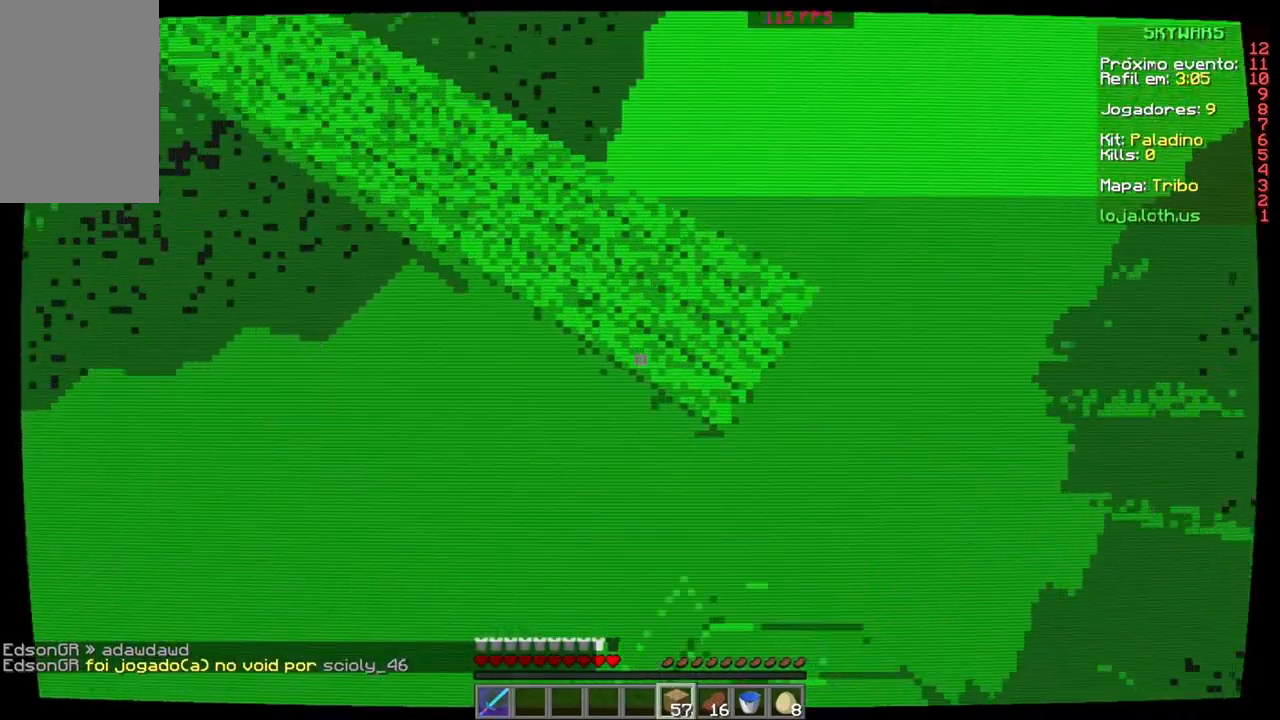
{"keys": ["d", "s"], "mouse": ["right"], "events": [[33, "mouse_right", "up"], [67, "mouse_right", "down"], [133, "mouse_right", "up"], [167, "mouse_right", "down"], [267, "mouse_right", "up"], [300, "mouse_right", "down"]]}
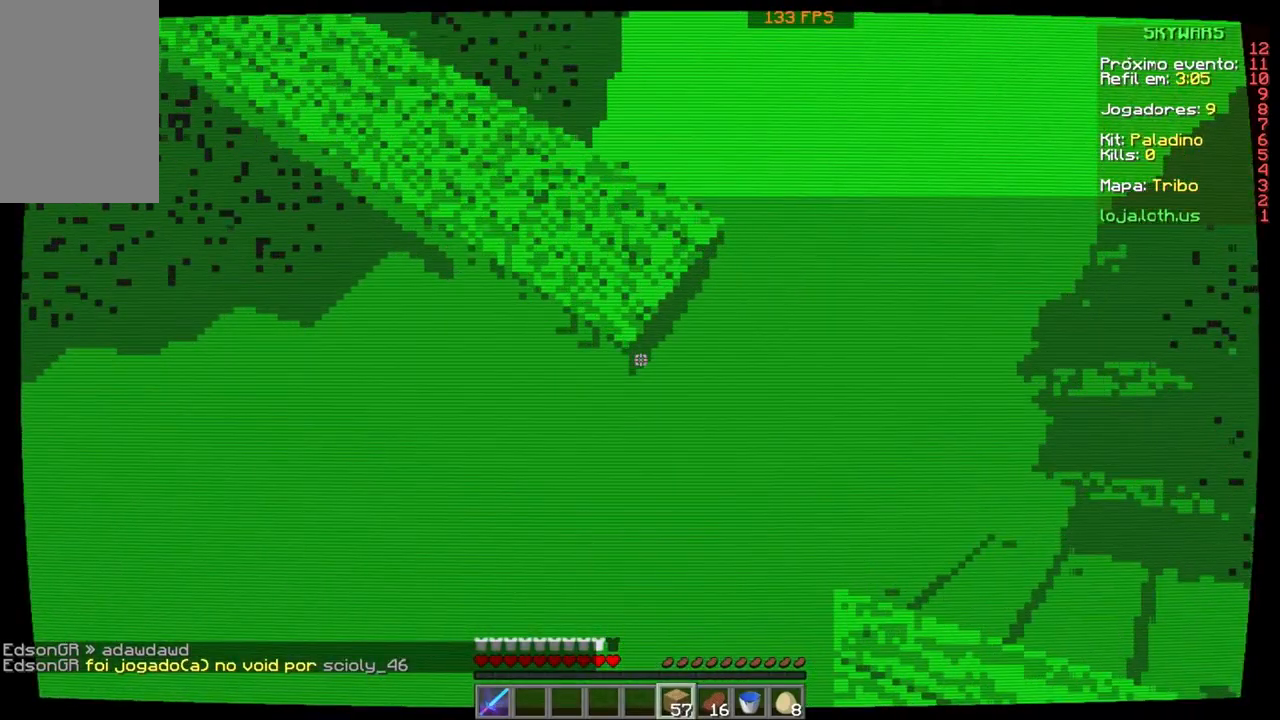
{"keys": ["d", "s"], "mouse": [], "events": [[33, "mouse_right", "up"], [100, "mouse_right", "down"], [200, "mouse_right", "up"], [234, "mouse_right", "down"], [467, "mouse_right", "up"]]}
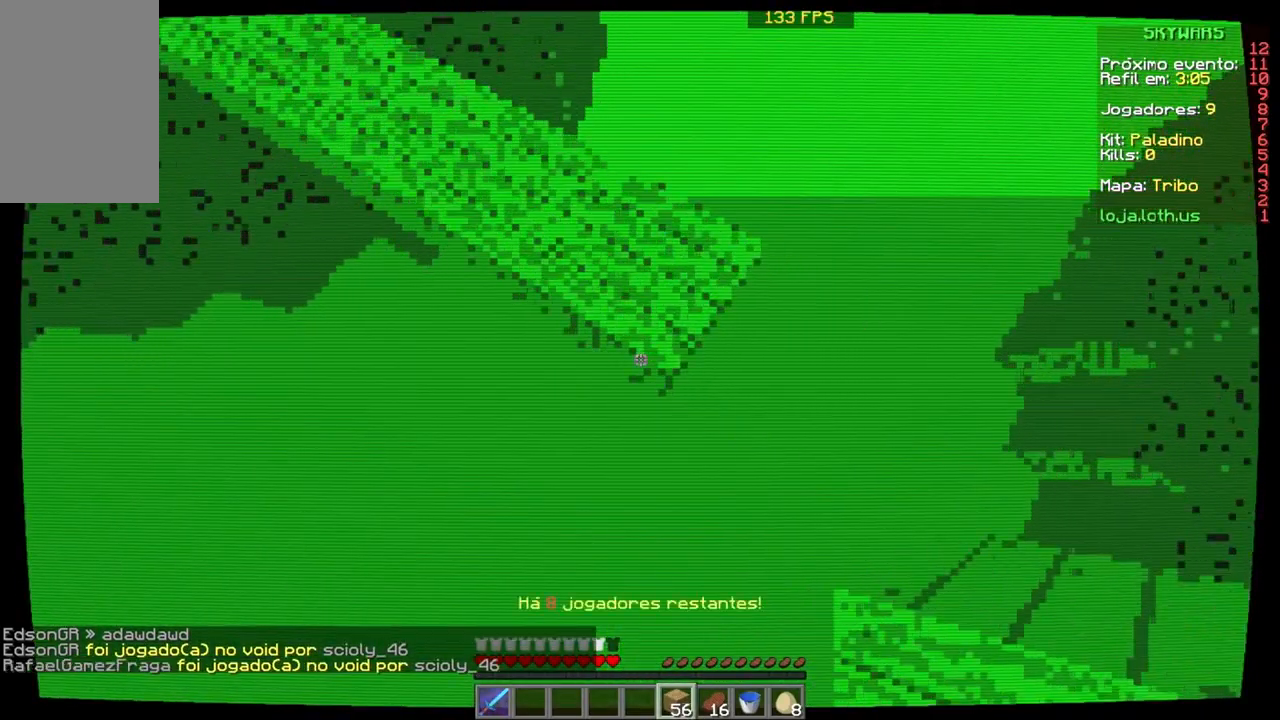
{"keys": ["d", "s"], "mouse": [], "events": [[66, "mouse_right", "down"], [199, "mouse_right", "up"], [266, "mouse_right", "down"], [333, "mouse_right", "up"]]}
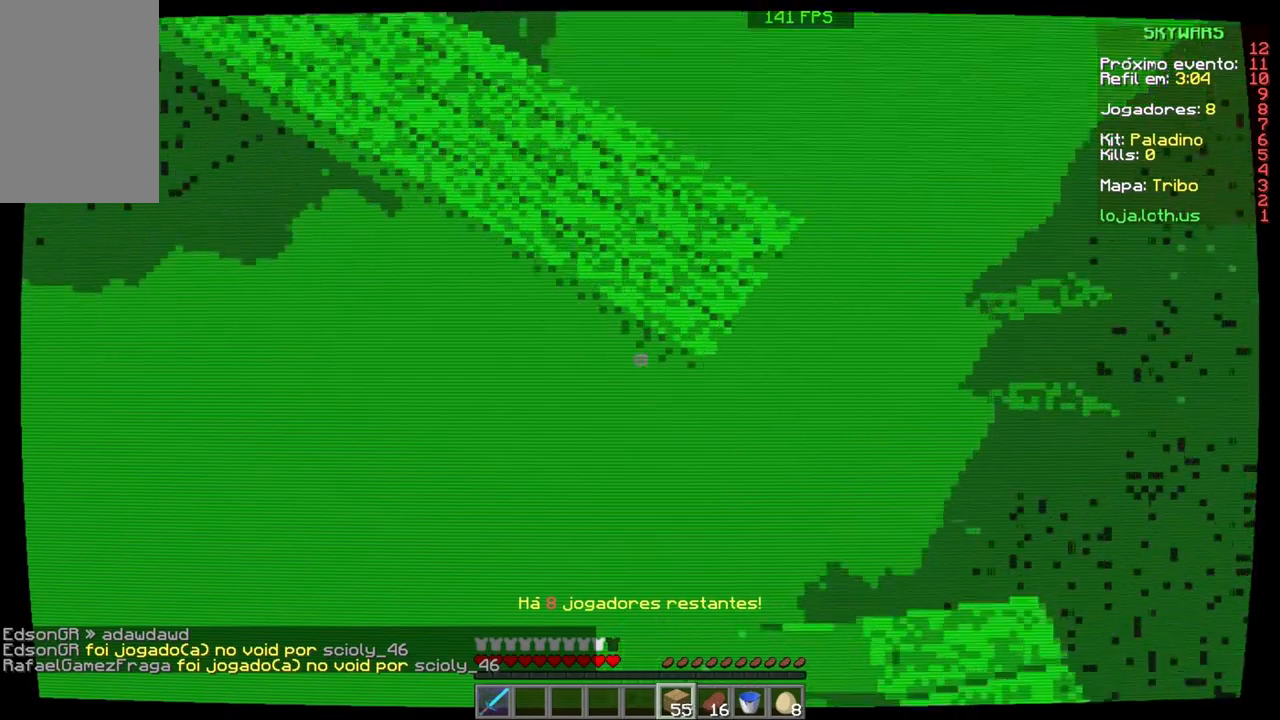
{"keys": ["d", "s"], "mouse": ["right"], "events": [[334, "mouse_right", "down"]]}
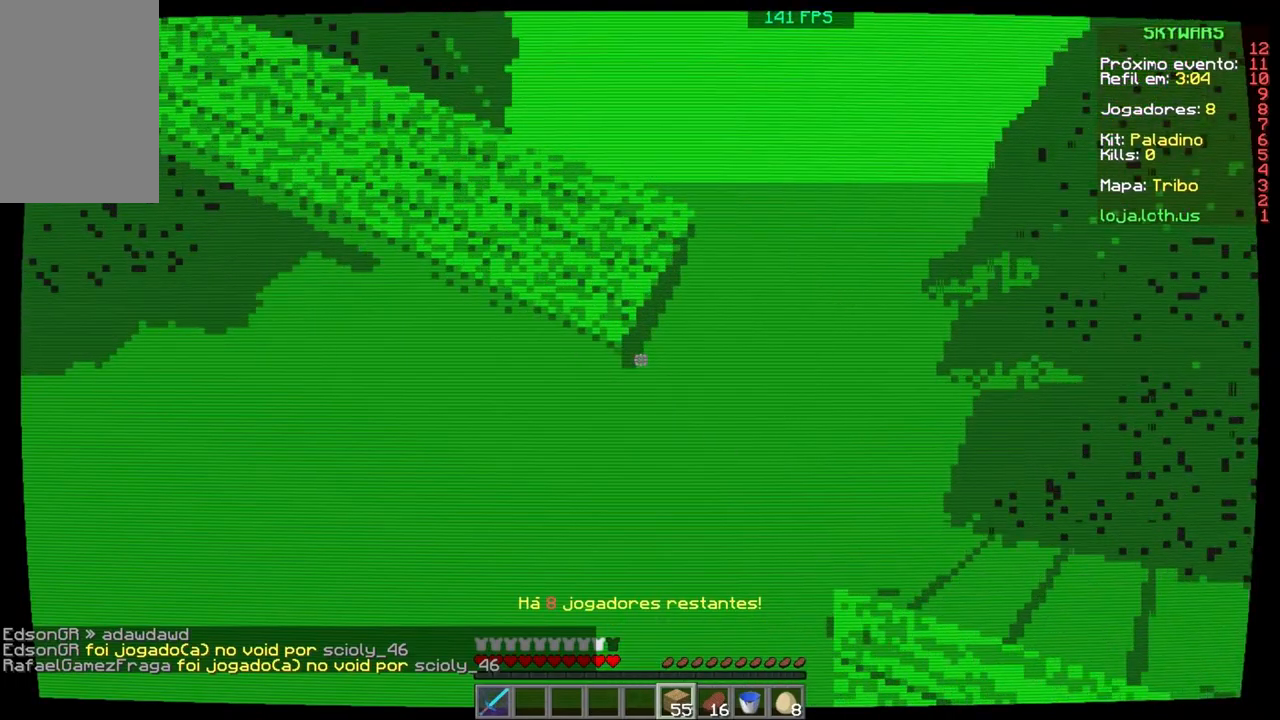
{"keys": ["d", "s"], "mouse": [], "events": [[100, "mouse_right", "up"], [167, "mouse_right", "down"], [300, "mouse_right", "up"], [400, "mouse_right", "down"], [434, "mouse_right", "up"]]}
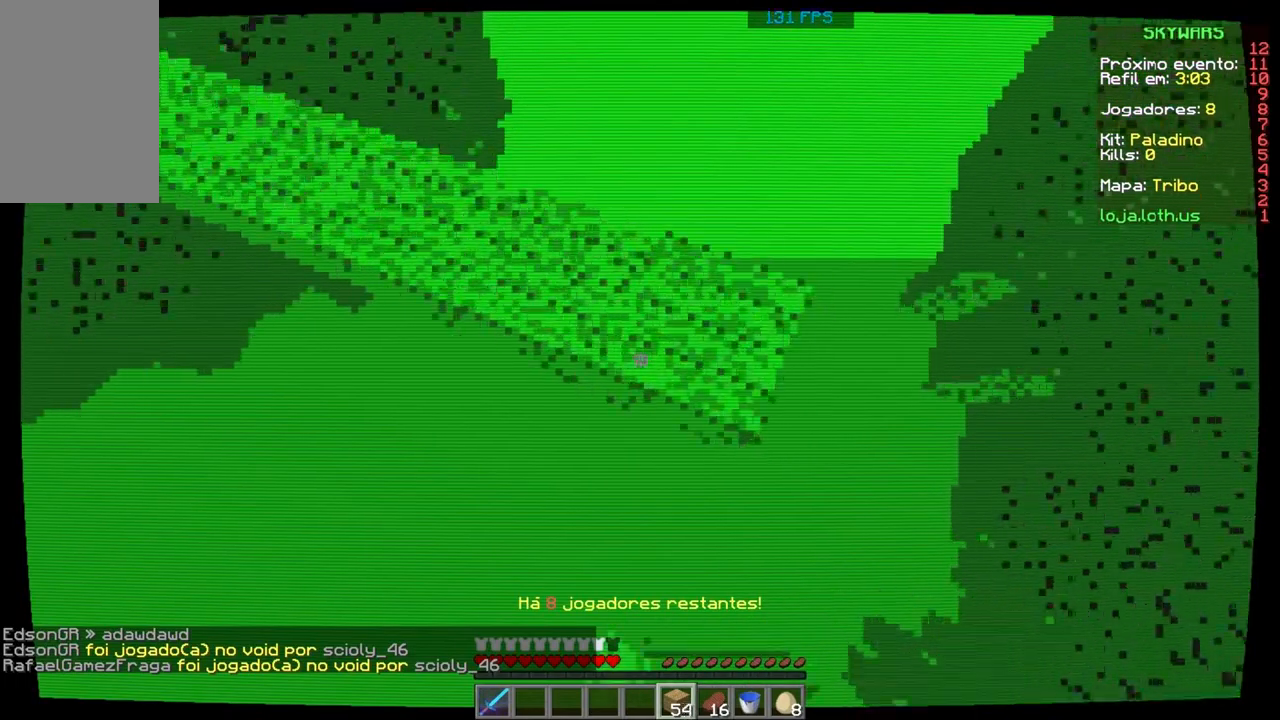
{"keys": ["d", "s"], "mouse": ["right"], "events": [[101, "mouse_right", "down"], [234, "mouse_right", "up"], [501, "mouse_right", "down"]]}
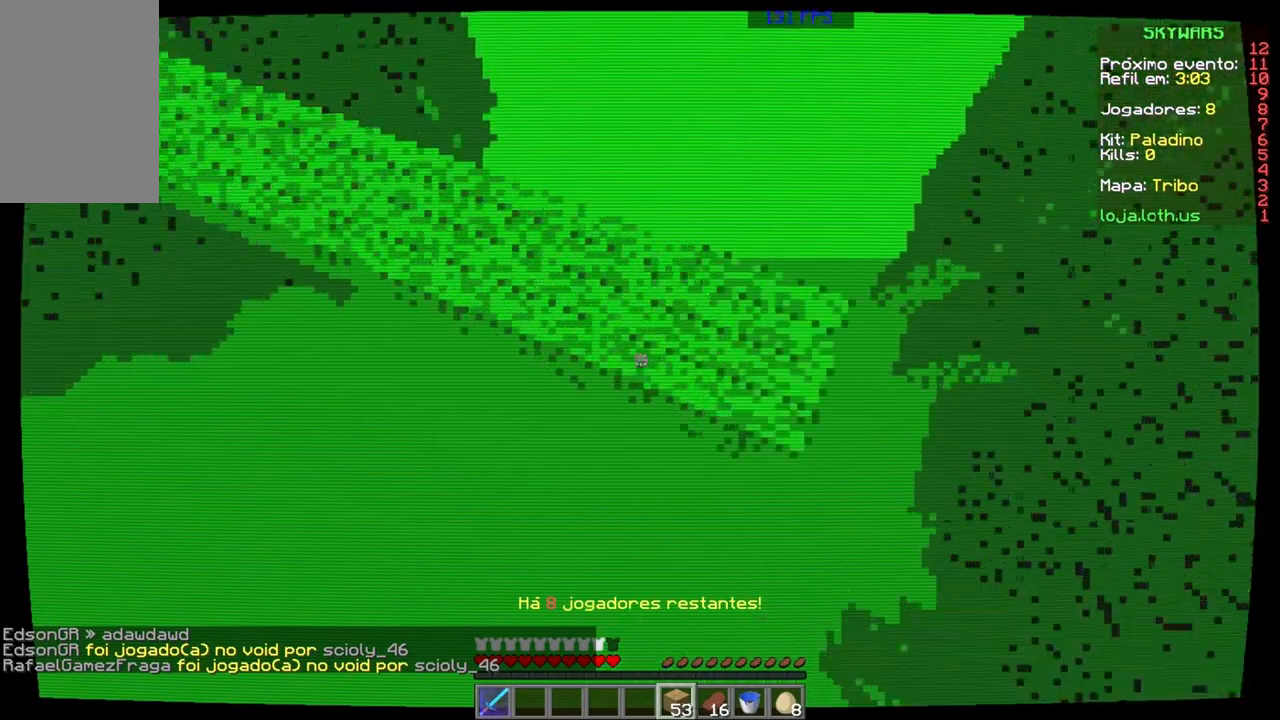
{"keys": ["d", "s"], "mouse": ["right"], "events": [[100, "mouse_right", "up"], [167, "mouse_right", "down"], [267, "mouse_right", "up"], [367, "mouse_right", "down"], [400, "mouse_right", "up"], [500, "mouse_right", "down"]]}
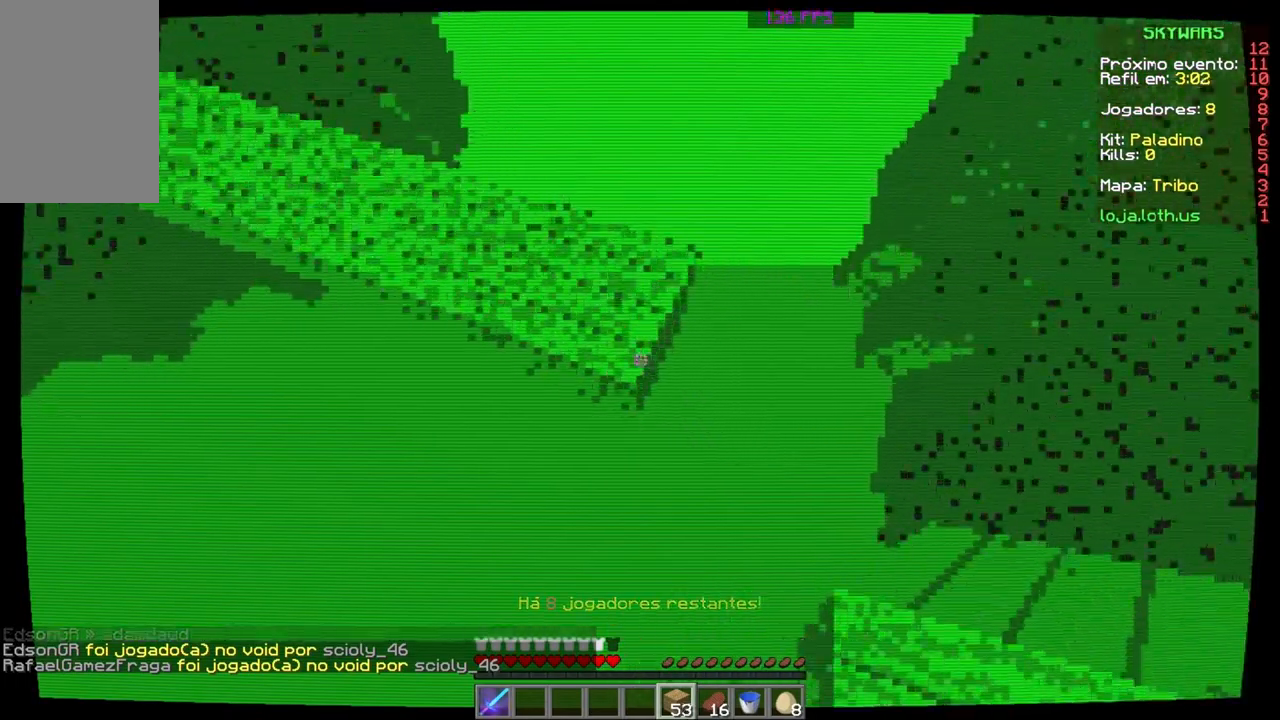
{"keys": [], "mouse": [], "events": [[101, "mouse_right", "up"], [167, "mouse_right", "down"], [234, "mouse_right", "up"], [367, "d", "up"], [367, "s", "up"]]}
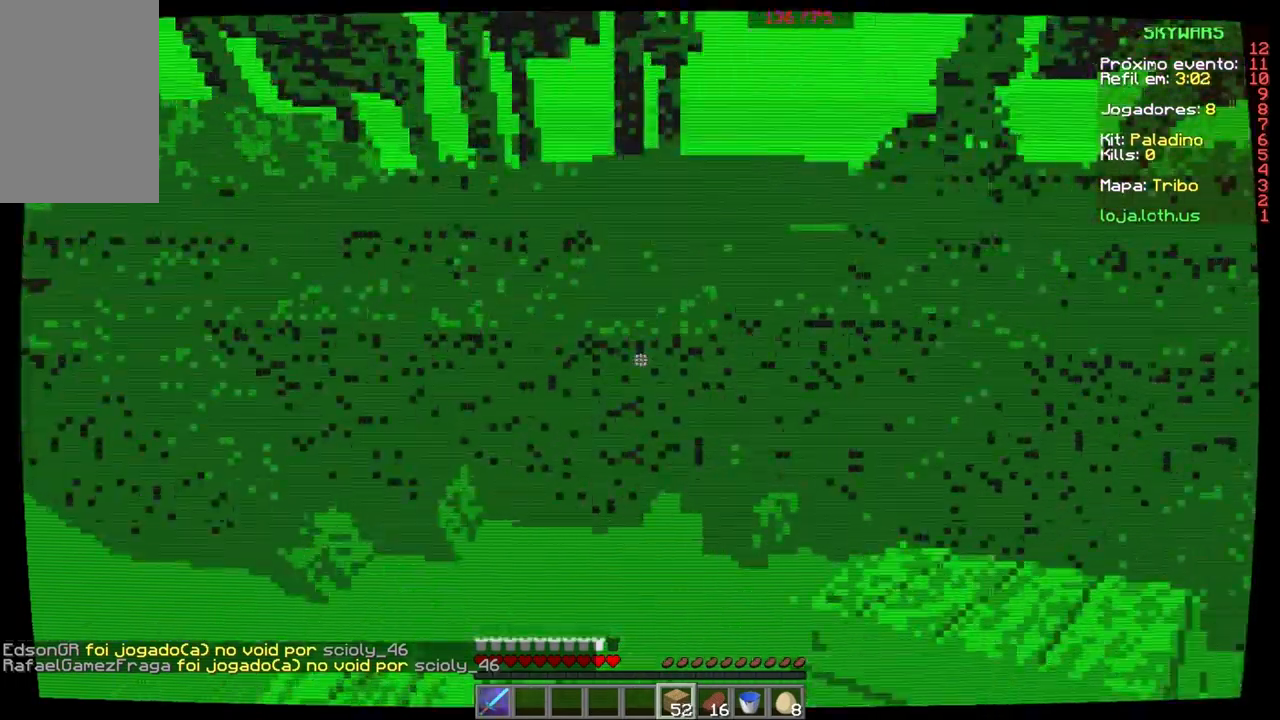
{"keys": ["s"], "mouse": [], "events": [[200, "a", "down"], [200, "mouse_right", "down"], [267, "a", "up"], [300, "mouse_right", "up"], [367, "mouse_right", "down"], [400, "s", "down"], [467, "mouse_right", "up"]]}
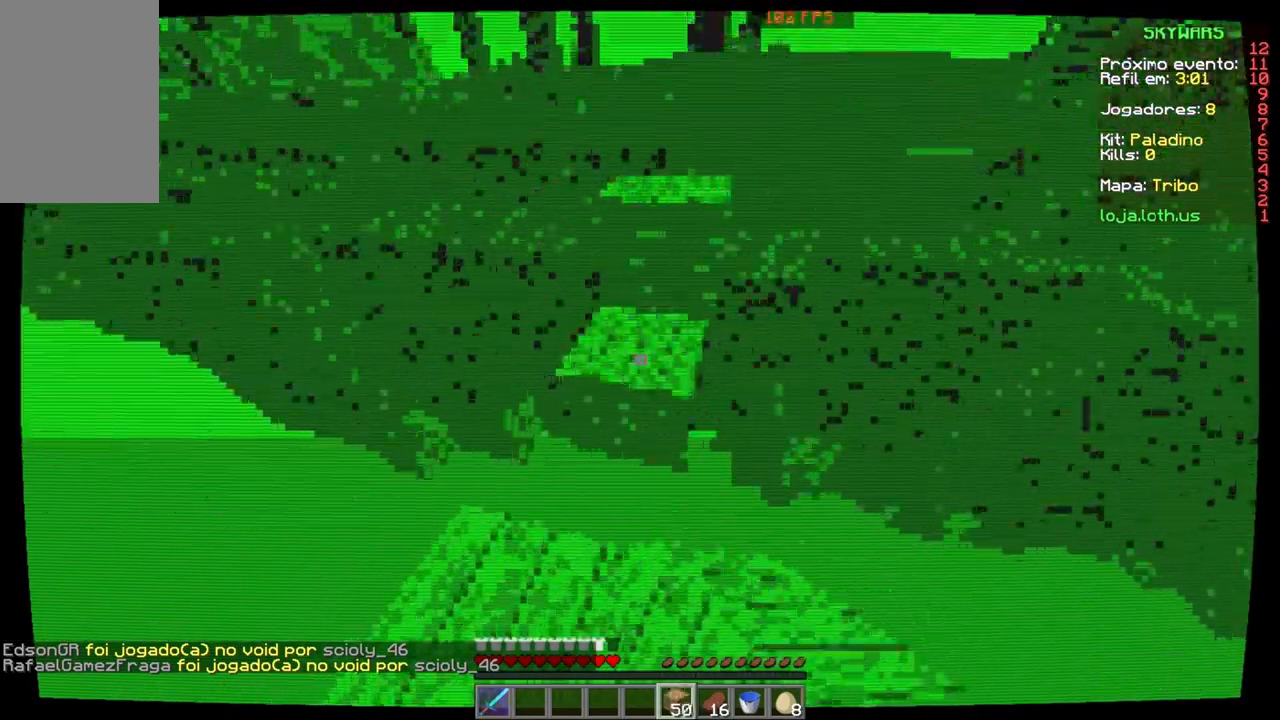
{"keys": ["a", "s"], "mouse": [], "events": [[34, "mouse_right", "down"], [134, "mouse_right", "up"], [401, "a", "down"], [401, "mouse_right", "down"], [501, "mouse_right", "up"]]}
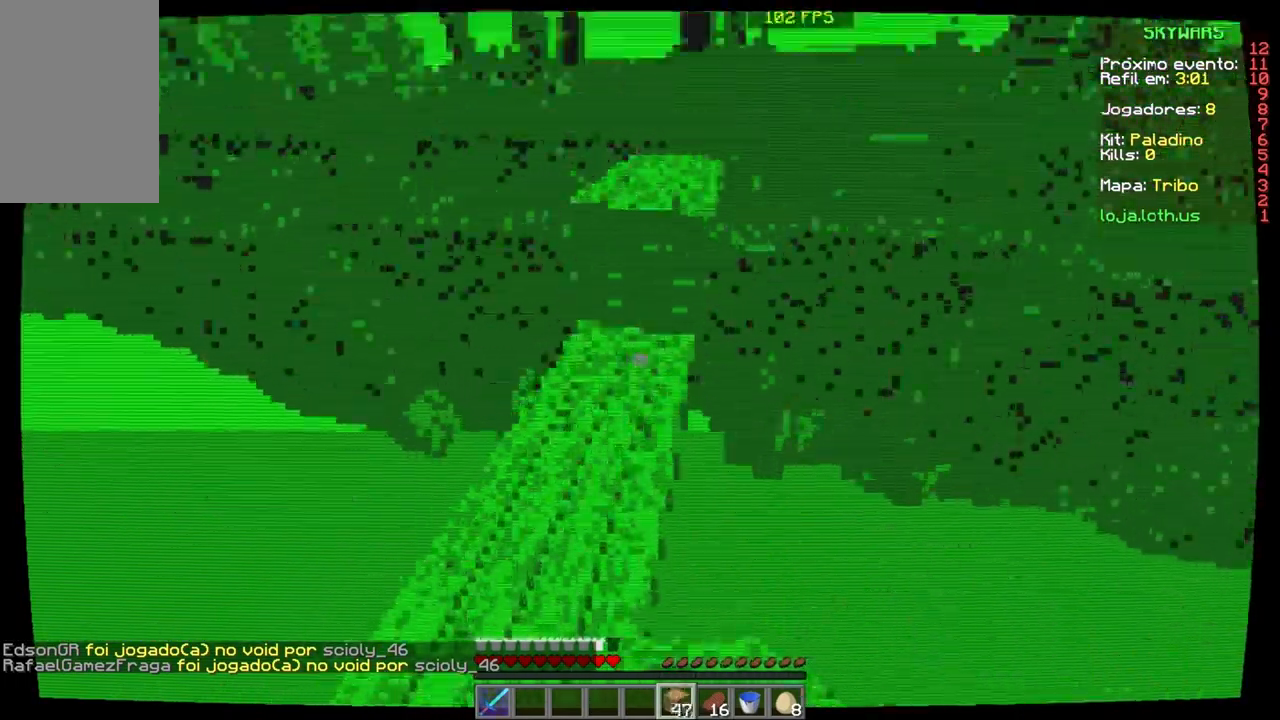
{"keys": ["w"], "mouse": [], "events": [[200, "s", "up"], [267, "a", "up"], [401, "w", "down"]]}
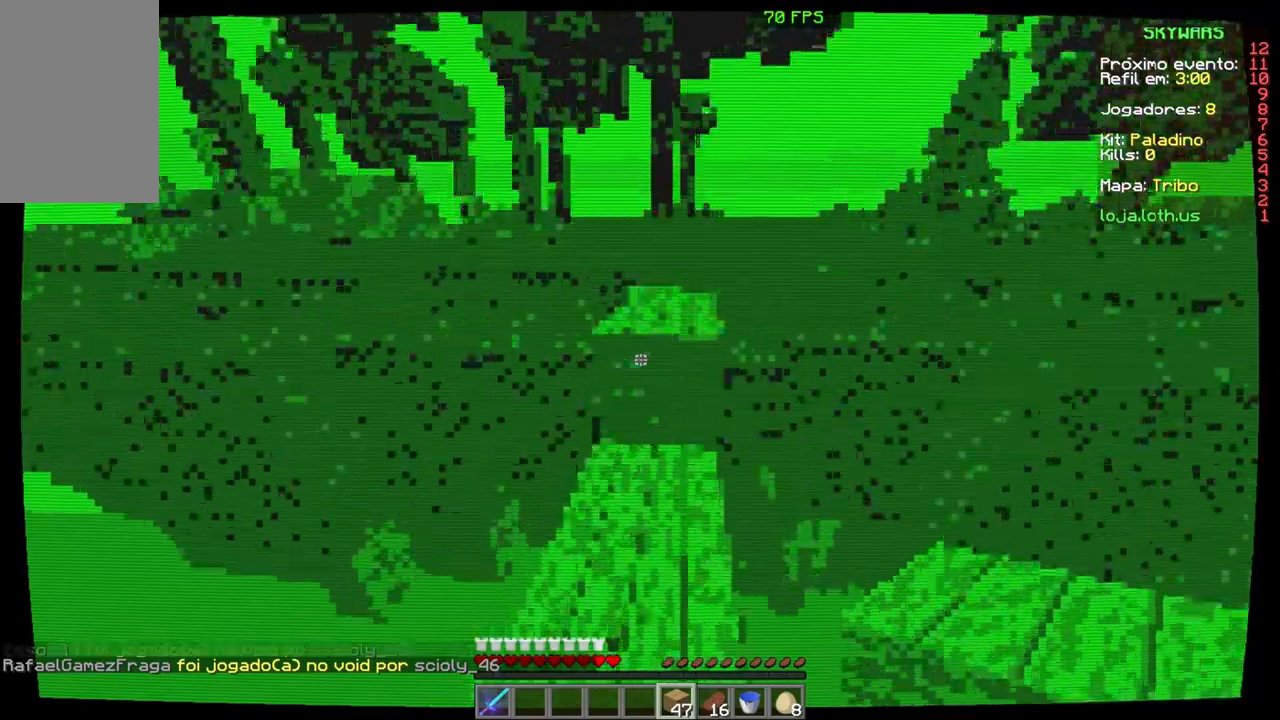
{"keys": ["w"], "mouse": [], "events": [[267, "space", "down"], [400, "space", "up"]]}
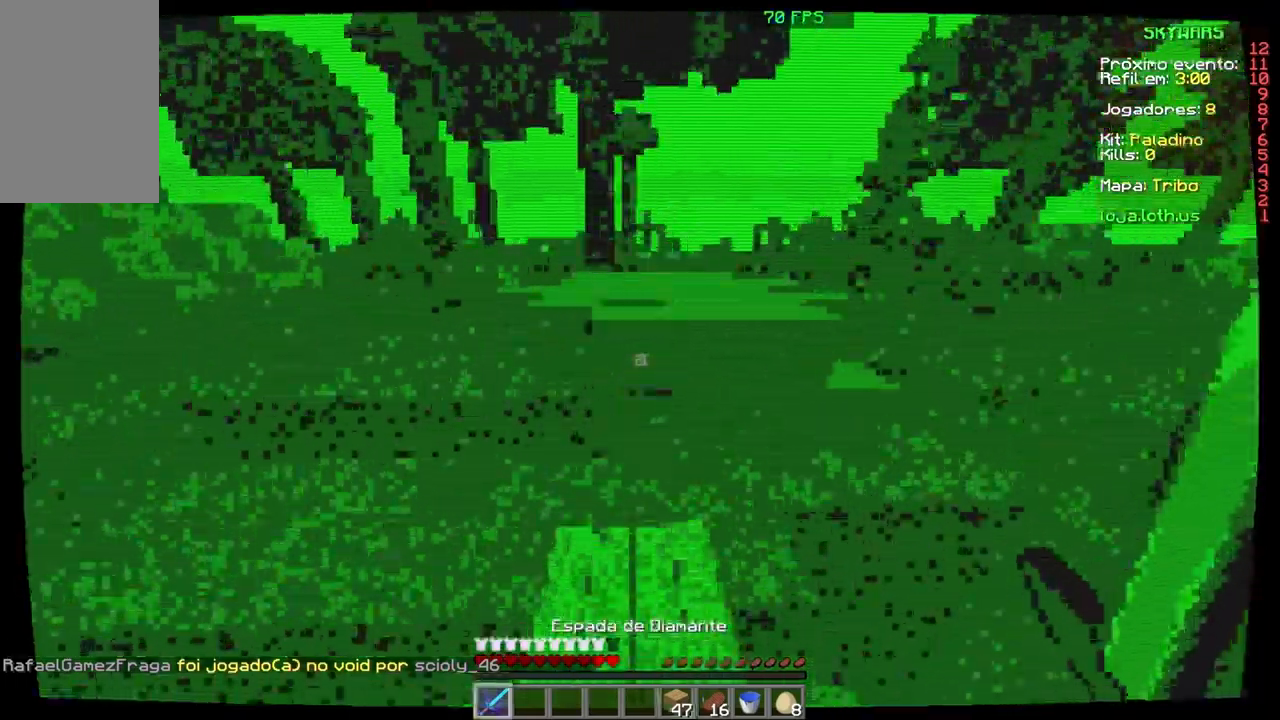
{"keys": ["w"], "mouse": [], "events": [[301, "space", "down"], [468, "space", "up"]]}